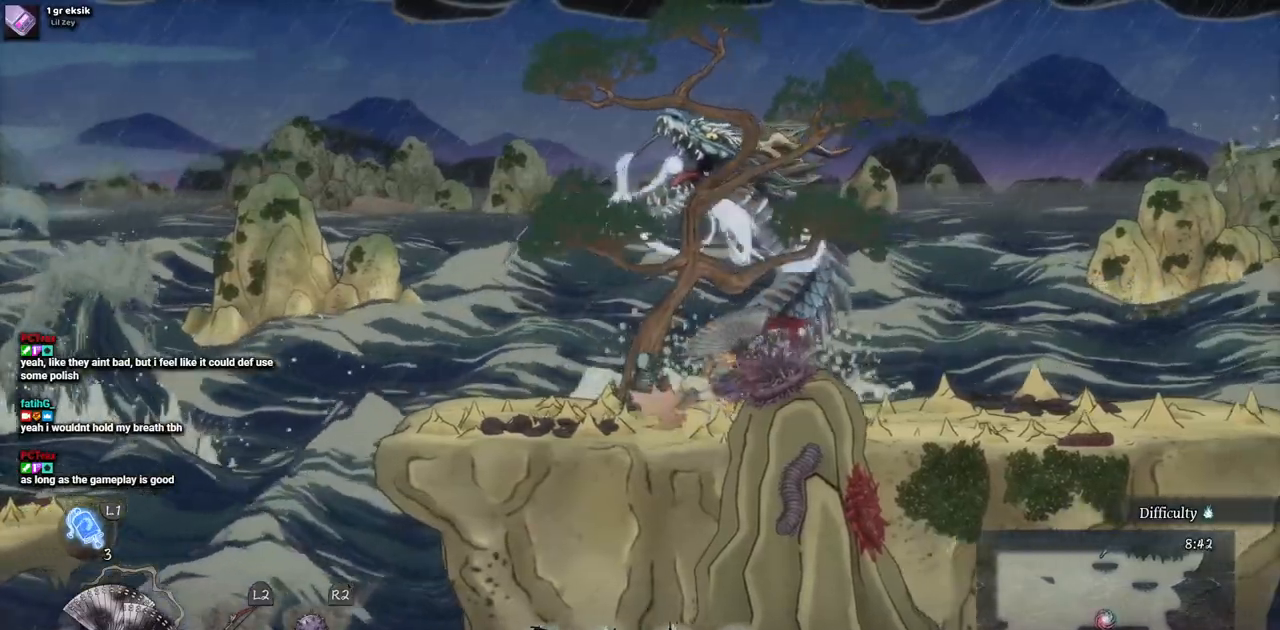
Gameplay with a controller (PlayStation layout); each line is a JSON object with the inputs held at the frame after it (dt_ms = milliseconds from this image to that frame). "events" lists button and stick changes between this image and that frame as [ms after this image, input, new state], when the widget could be followed in between. Not read: CIRCLE L2 R1 R2.
{"dt_ms": 500, "buttons": ["DPAD_RIGHT"], "left_stick": "center", "right_stick": "center", "events": []}
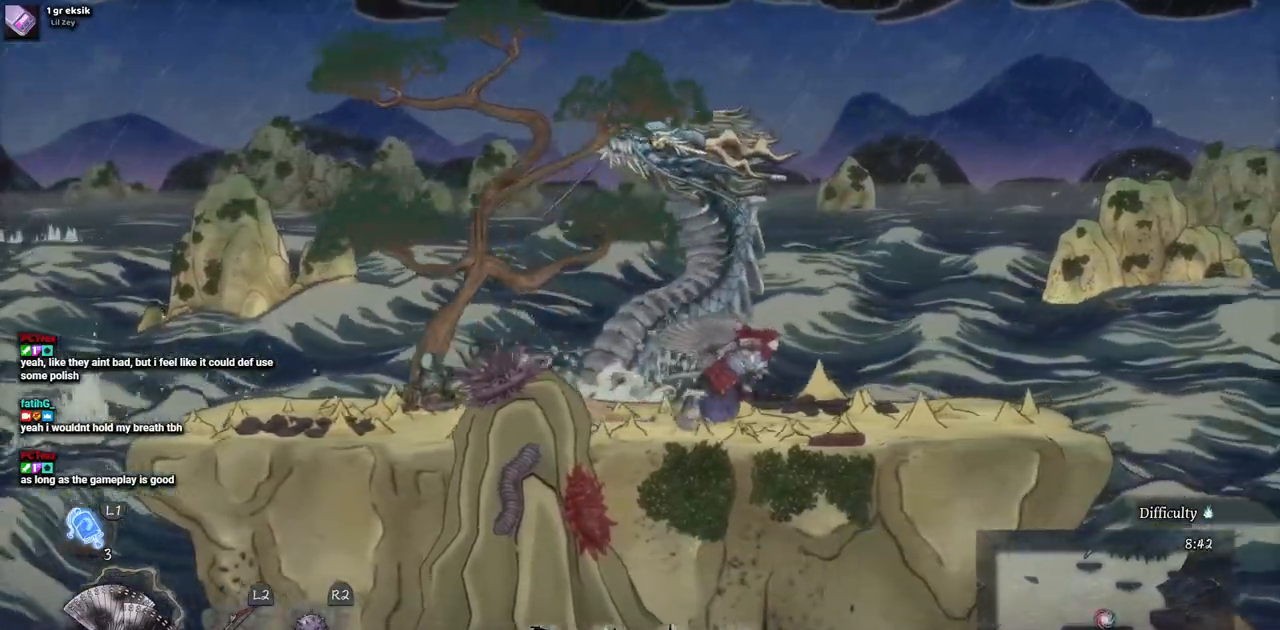
{"dt_ms": 500, "buttons": ["DPAD_RIGHT"], "left_stick": "center", "right_stick": "center", "events": []}
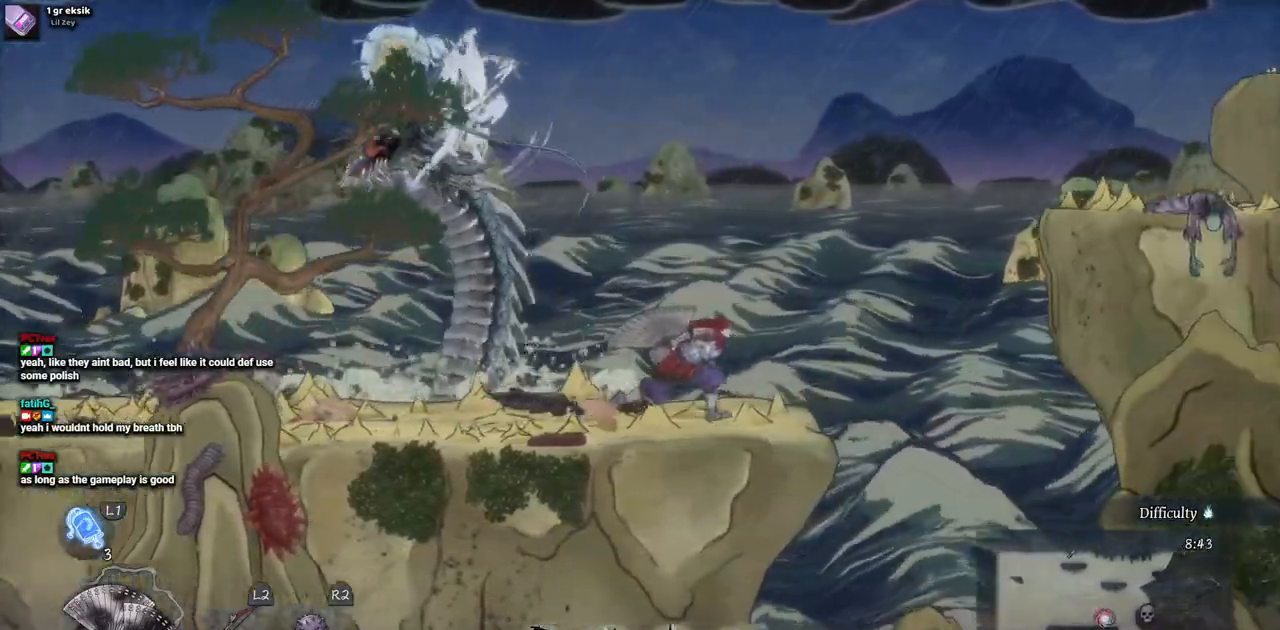
{"dt_ms": 500, "buttons": ["DPAD_RIGHT"], "left_stick": "center", "right_stick": "center", "events": [[200, "CROSS", "down"], [433, "CROSS", "up"]]}
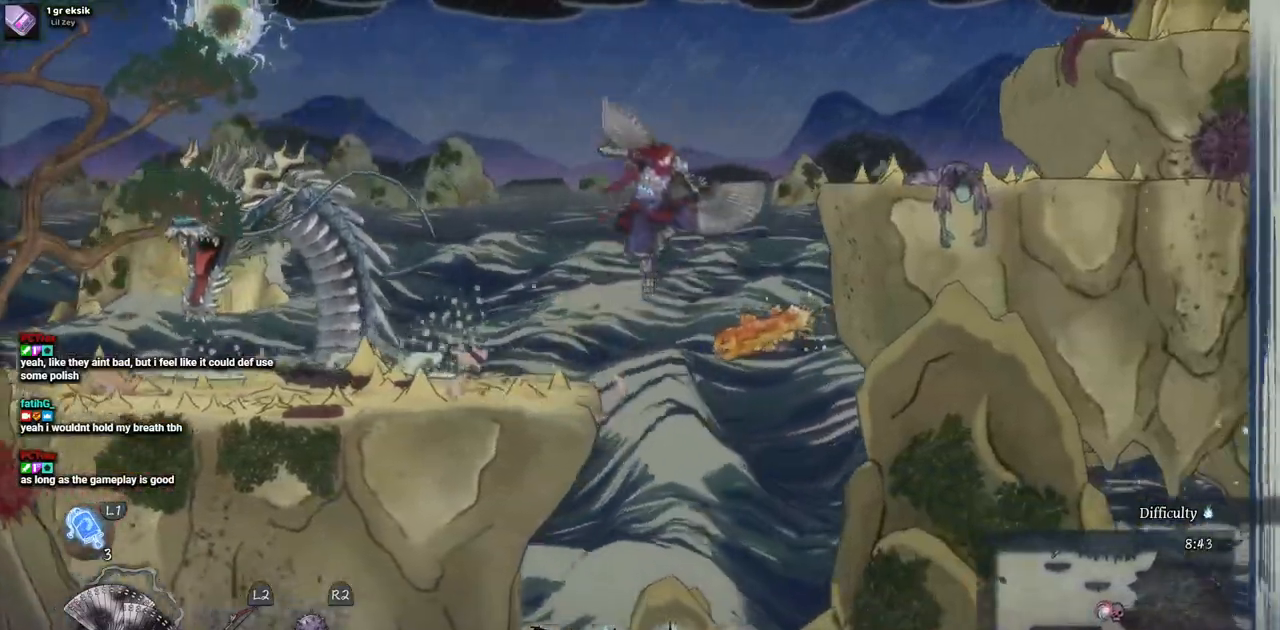
{"dt_ms": 500, "buttons": ["DPAD_RIGHT"], "left_stick": "center", "right_stick": "center", "events": [[83, "CROSS", "down"], [350, "CROSS", "up"]]}
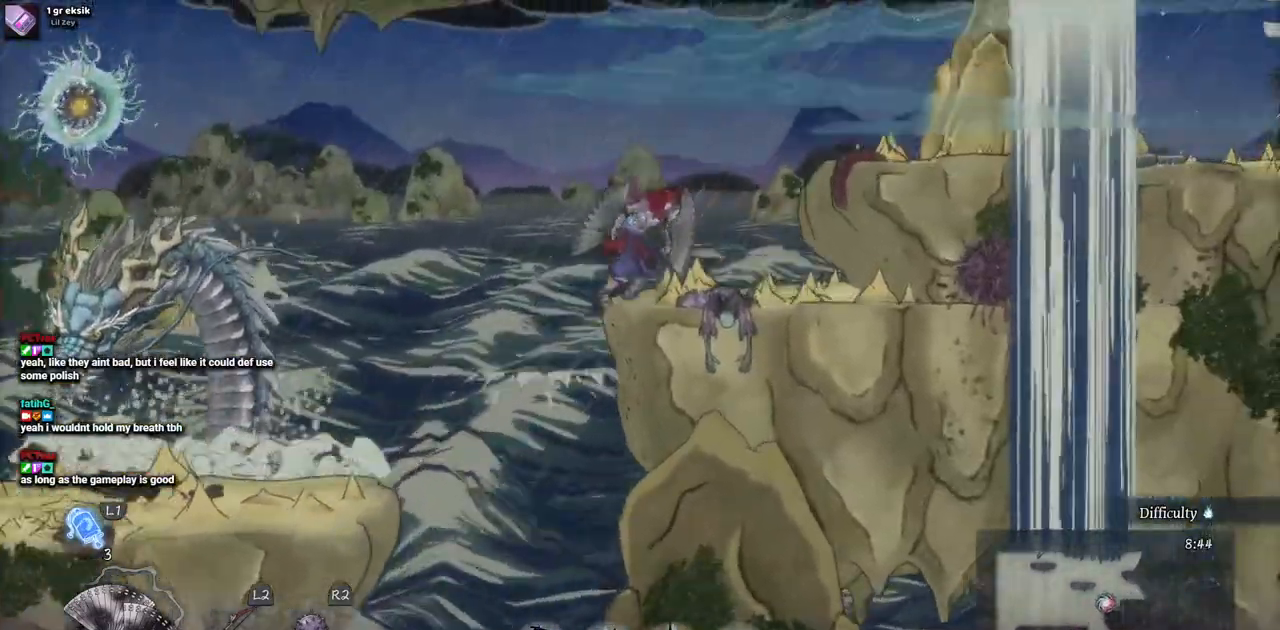
{"dt_ms": 500, "buttons": ["DPAD_RIGHT"], "left_stick": "center", "right_stick": "center", "events": [[233, "CROSS", "down"], [383, "CROSS", "up"]]}
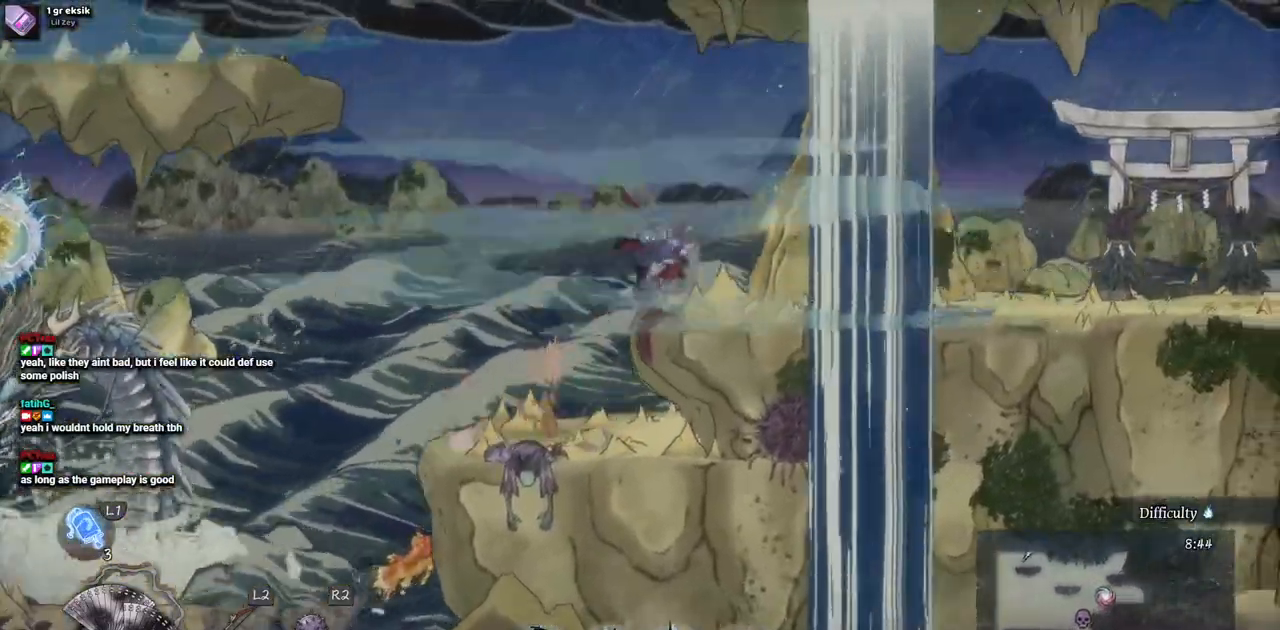
{"dt_ms": 500, "buttons": ["DPAD_RIGHT"], "left_stick": "center", "right_stick": "center", "events": []}
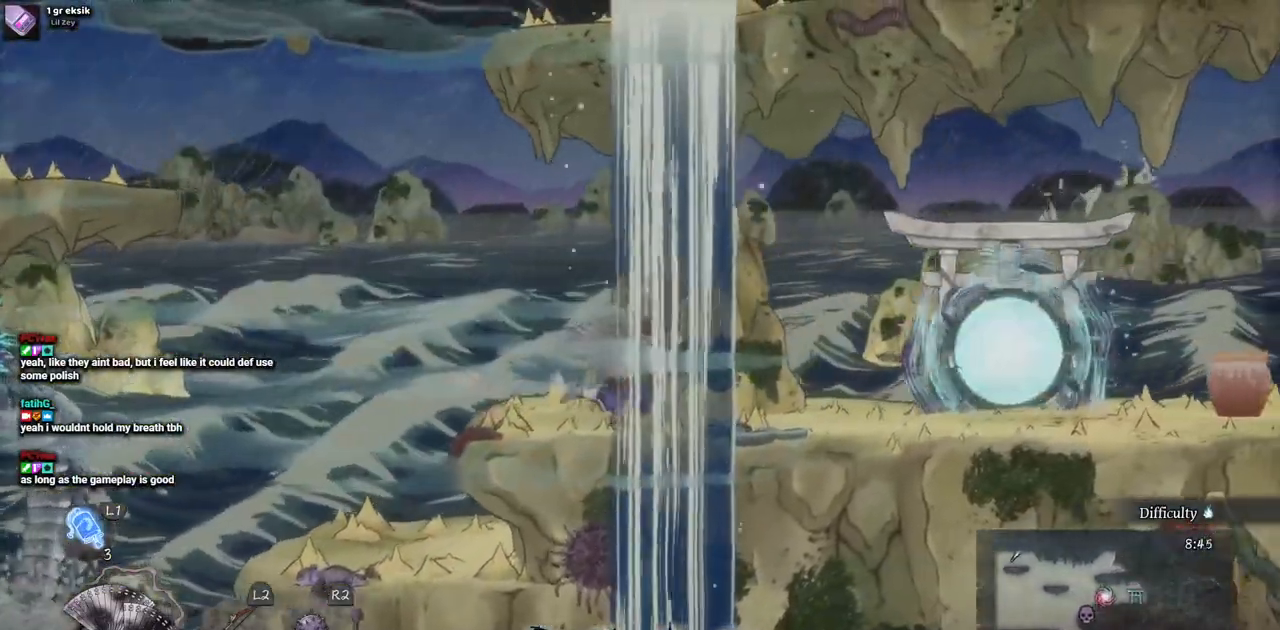
{"dt_ms": 500, "buttons": ["DPAD_RIGHT"], "left_stick": "center", "right_stick": "center", "events": []}
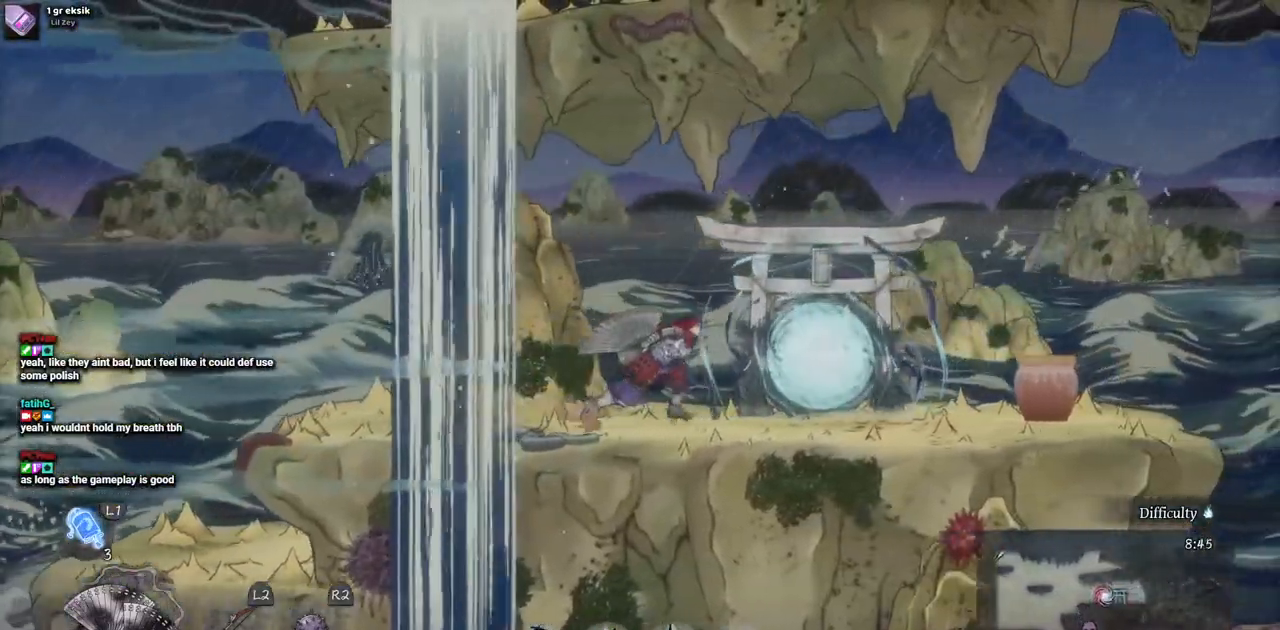
{"dt_ms": 500, "buttons": ["DPAD_RIGHT"], "left_stick": "center", "right_stick": "center", "events": []}
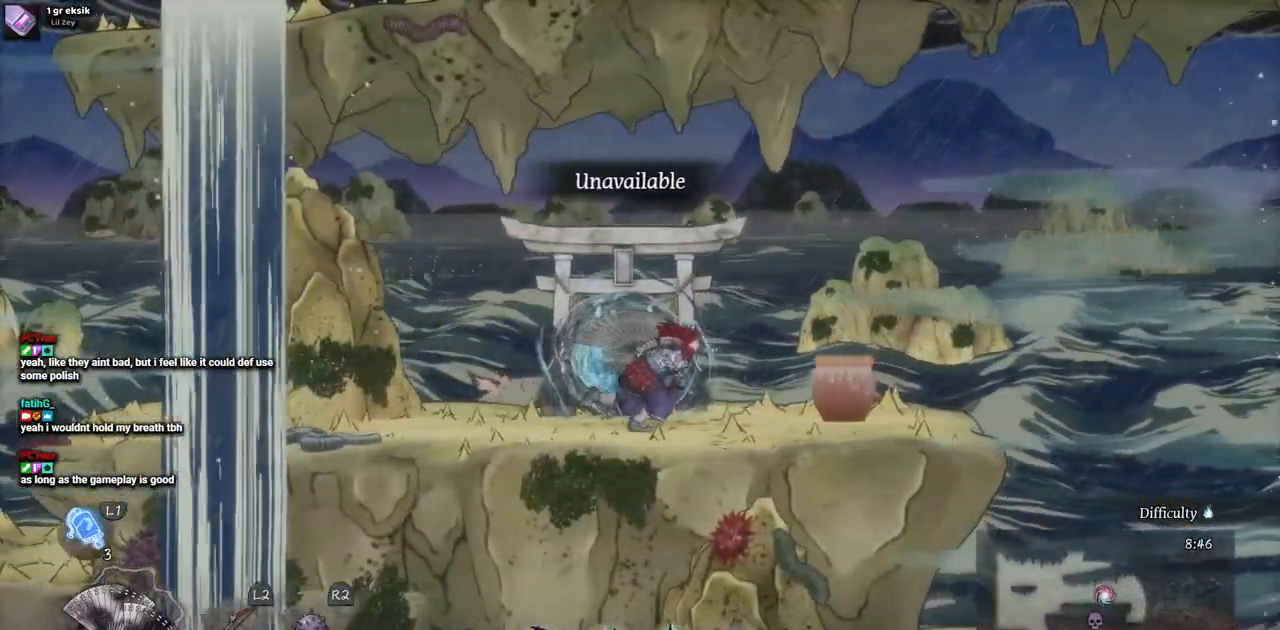
{"dt_ms": 500, "buttons": ["DPAD_RIGHT"], "left_stick": "center", "right_stick": "center", "events": [[100, "SQUARE", "down"], [233, "SQUARE", "up"]]}
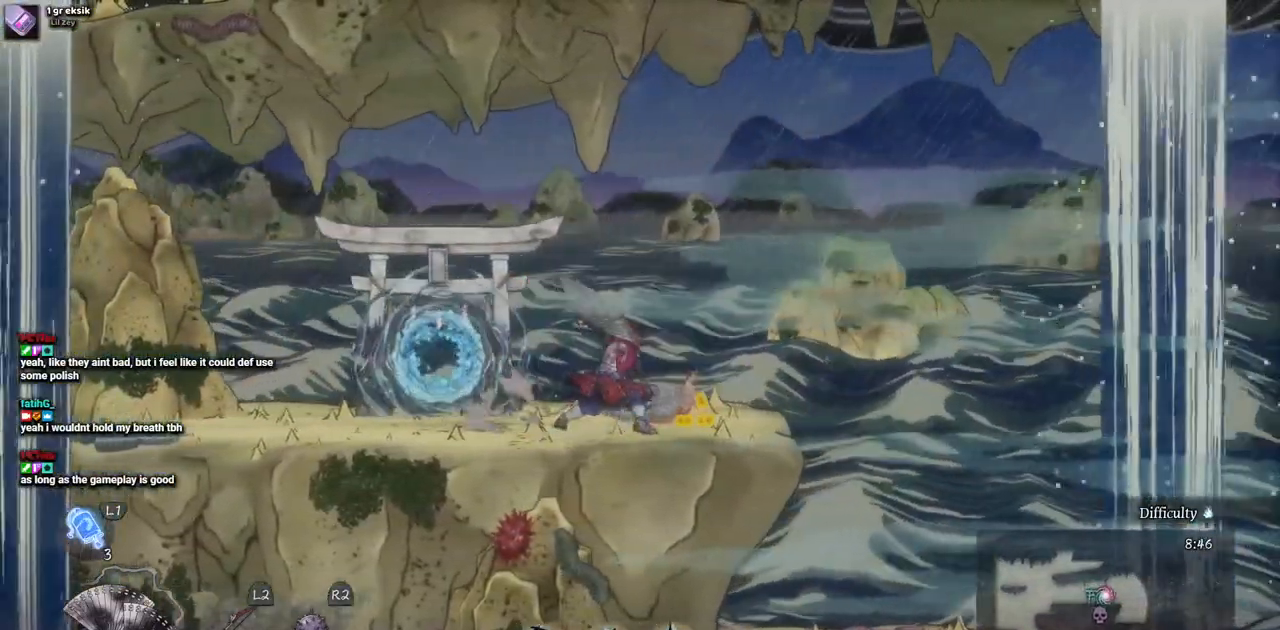
{"dt_ms": 500, "buttons": ["DPAD_RIGHT"], "left_stick": "center", "right_stick": "center", "events": [[350, "CROSS", "down"], [467, "CROSS", "up"]]}
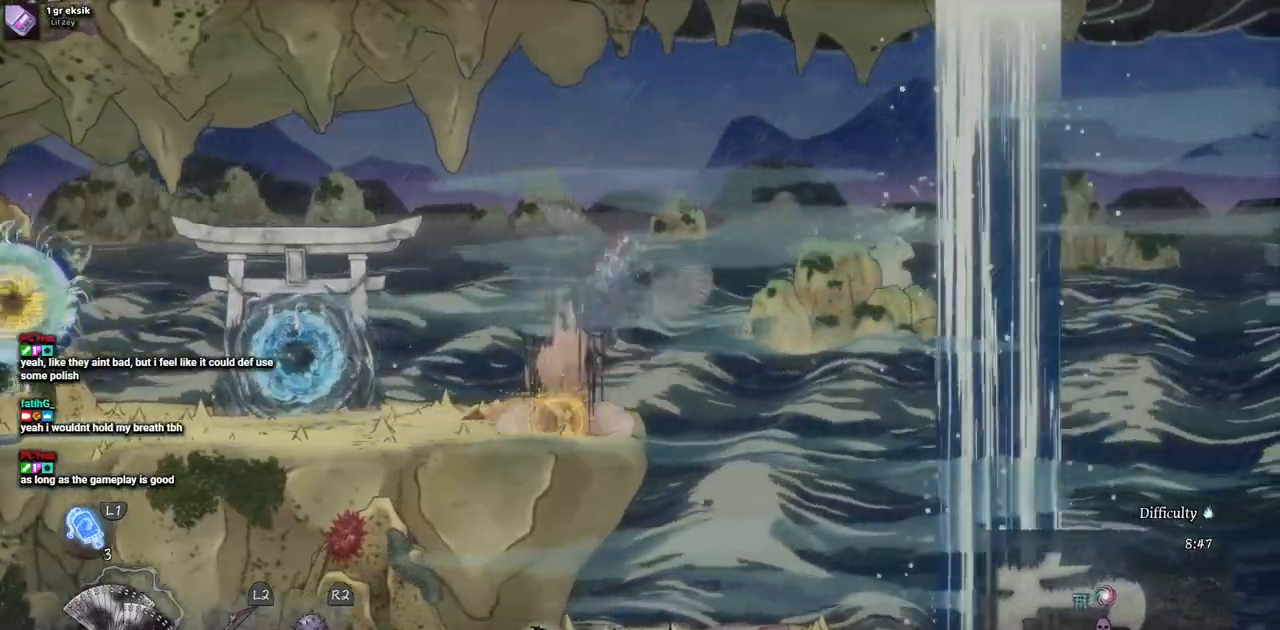
{"dt_ms": 500, "buttons": ["CROSS", "DPAD_DOWN"], "left_stick": "center", "right_stick": "center", "events": [[67, "DPAD_RIGHT", "up"], [200, "DPAD_DOWN", "down"], [300, "CROSS", "down"], [400, "CROSS", "up"], [483, "CROSS", "down"]]}
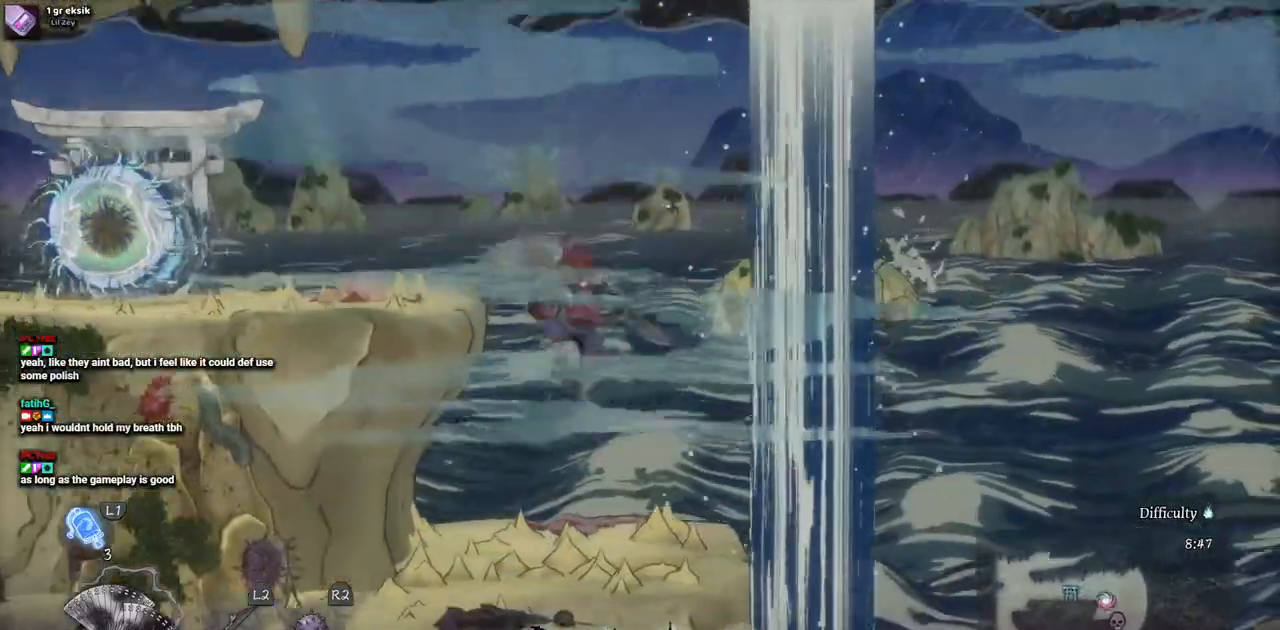
{"dt_ms": 500, "buttons": [], "left_stick": "center", "right_stick": "center", "events": [[83, "CROSS", "up"], [150, "CROSS", "down"], [250, "CROSS", "up"], [267, "DPAD_DOWN", "up"]]}
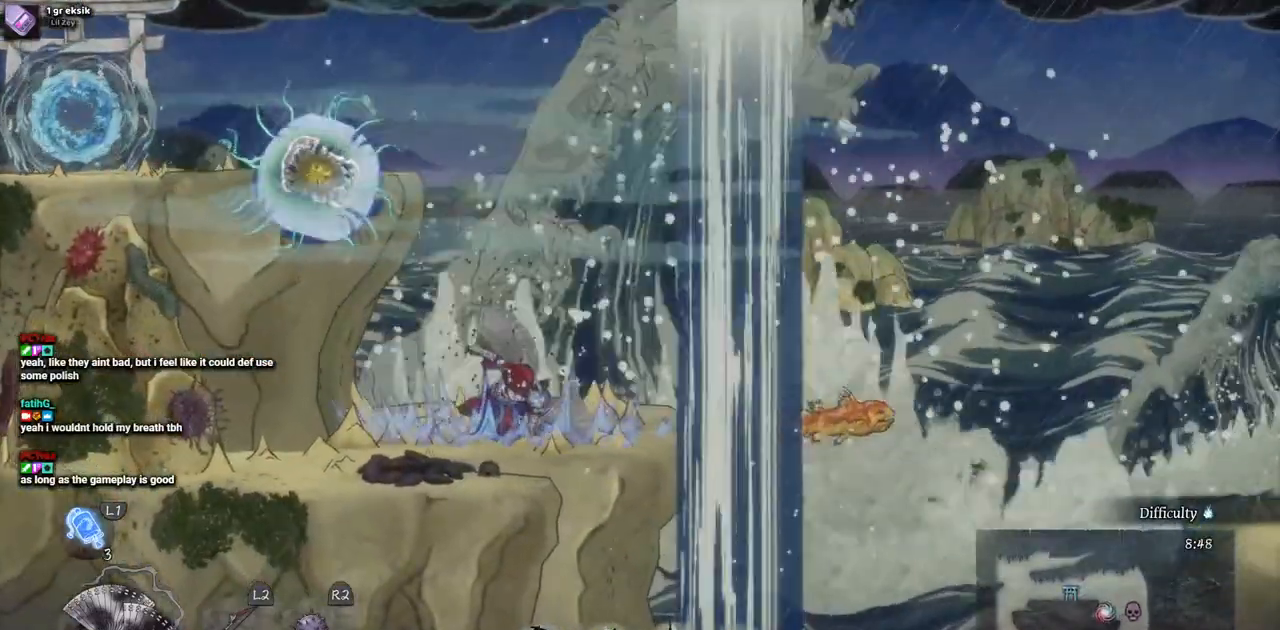
{"dt_ms": 1000, "buttons": ["DPAD_RIGHT"], "left_stick": "center", "right_stick": "center"}
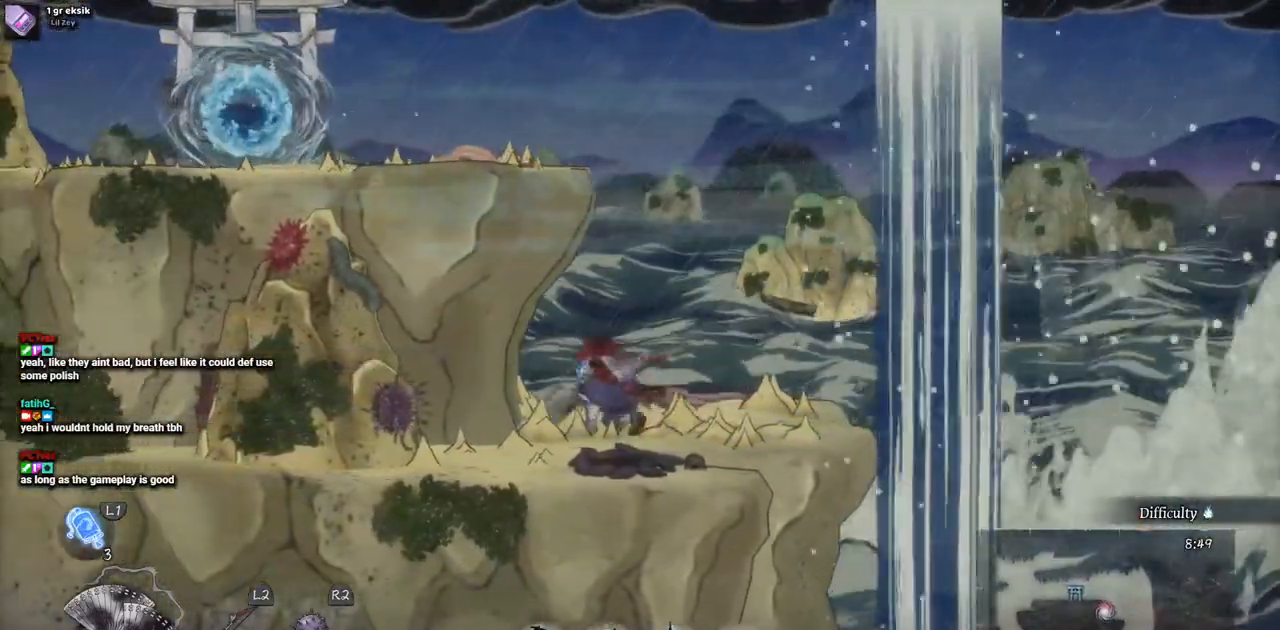
{"dt_ms": 500, "buttons": ["DPAD_RIGHT"], "left_stick": "center", "right_stick": "center", "events": []}
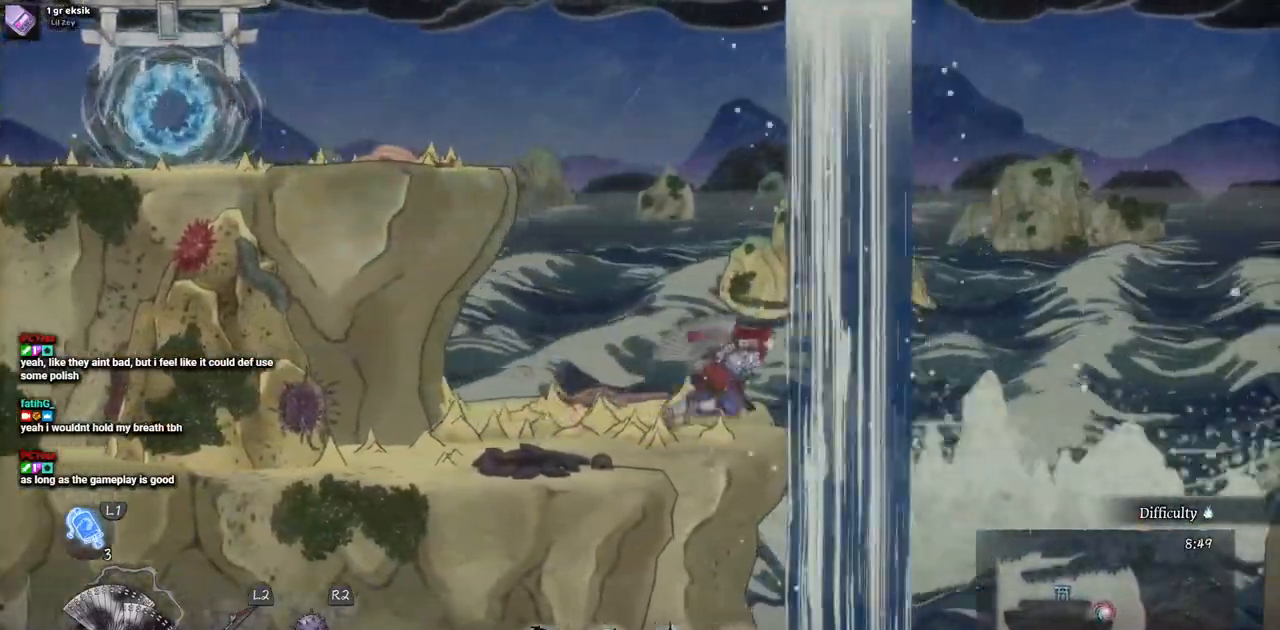
{"dt_ms": 500, "buttons": ["CROSS", "DPAD_LEFT"], "left_stick": "center", "right_stick": "center", "events": [[100, "CROSS", "down"], [233, "DPAD_LEFT", "down"], [233, "DPAD_RIGHT", "up"]]}
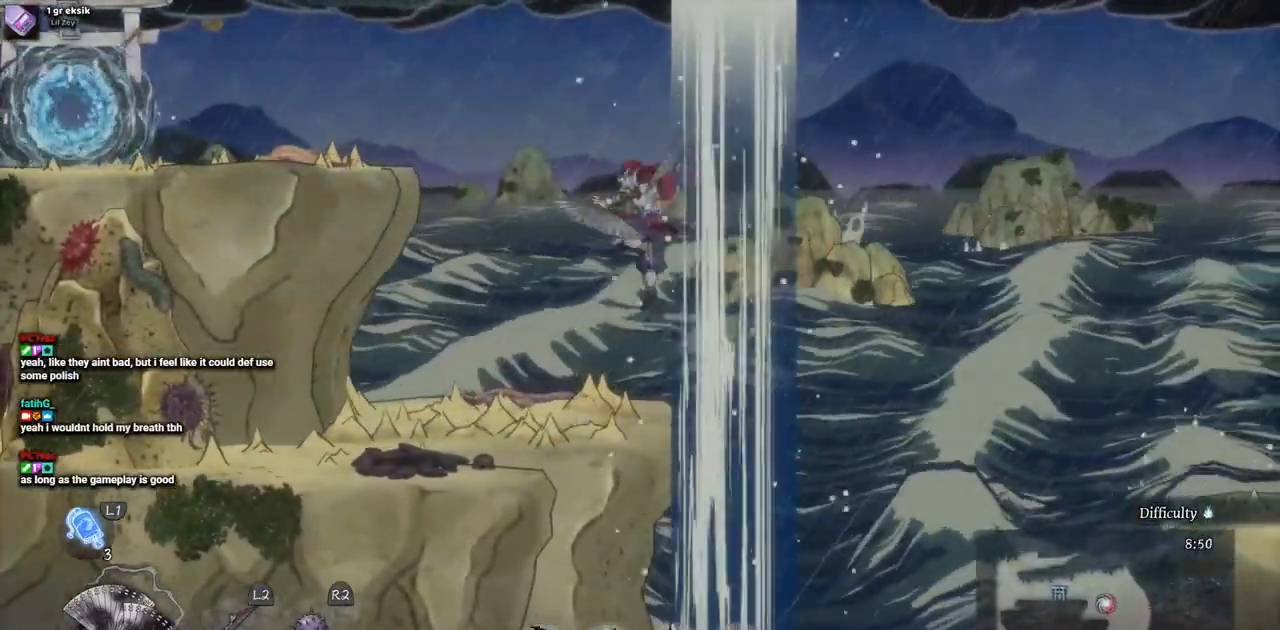
{"dt_ms": 500, "buttons": [], "left_stick": "center", "right_stick": "center", "events": [[300, "CROSS", "up"], [383, "DPAD_LEFT", "up"]]}
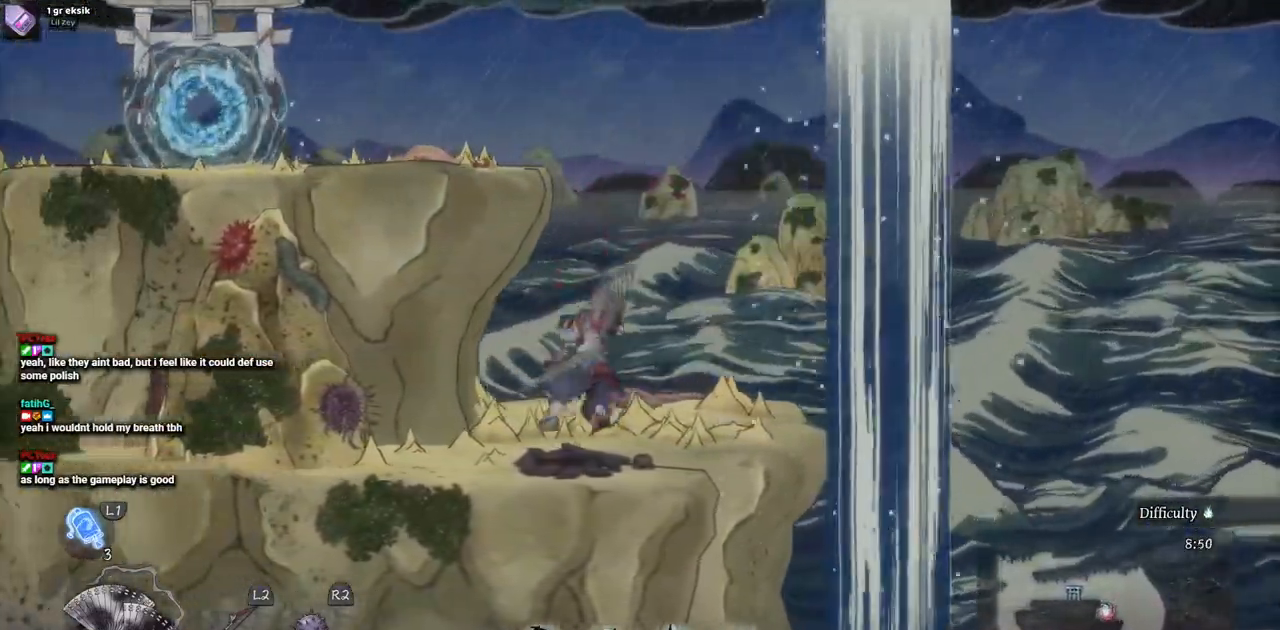
{"dt_ms": 500, "buttons": ["DPAD_RIGHT"], "left_stick": "center", "right_stick": "center", "events": [[67, "DPAD_RIGHT", "down"]]}
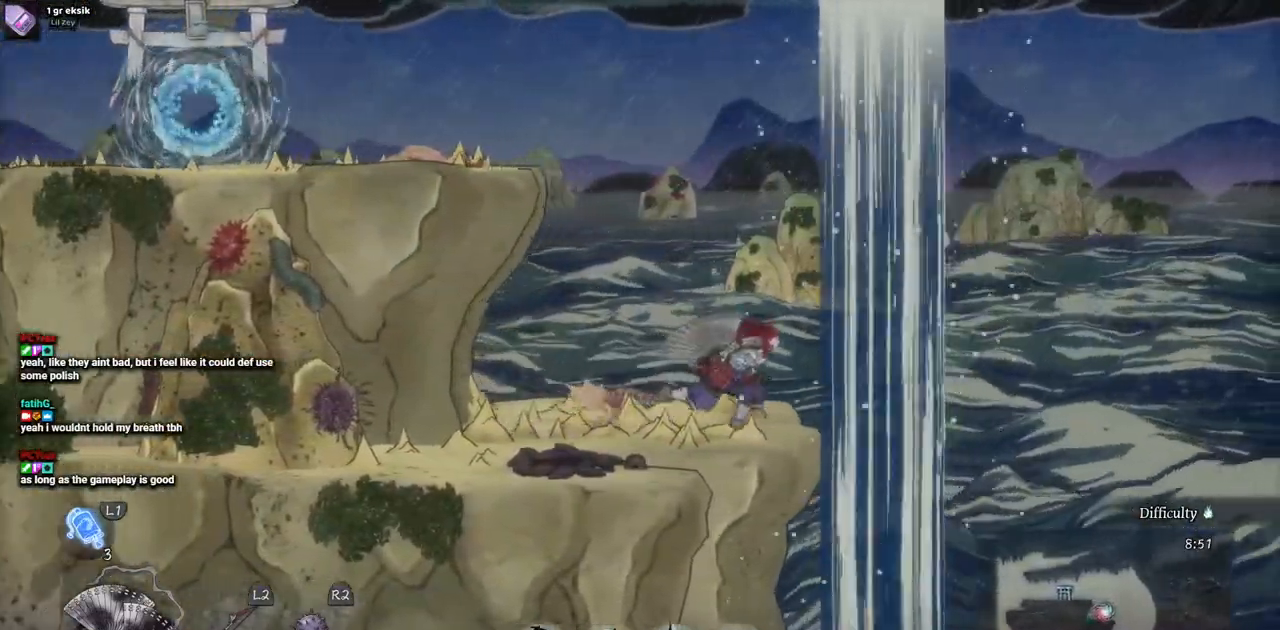
{"dt_ms": 500, "buttons": ["CROSS", "DPAD_RIGHT"], "left_stick": "center", "right_stick": "center", "events": [[100, "CROSS", "down"]]}
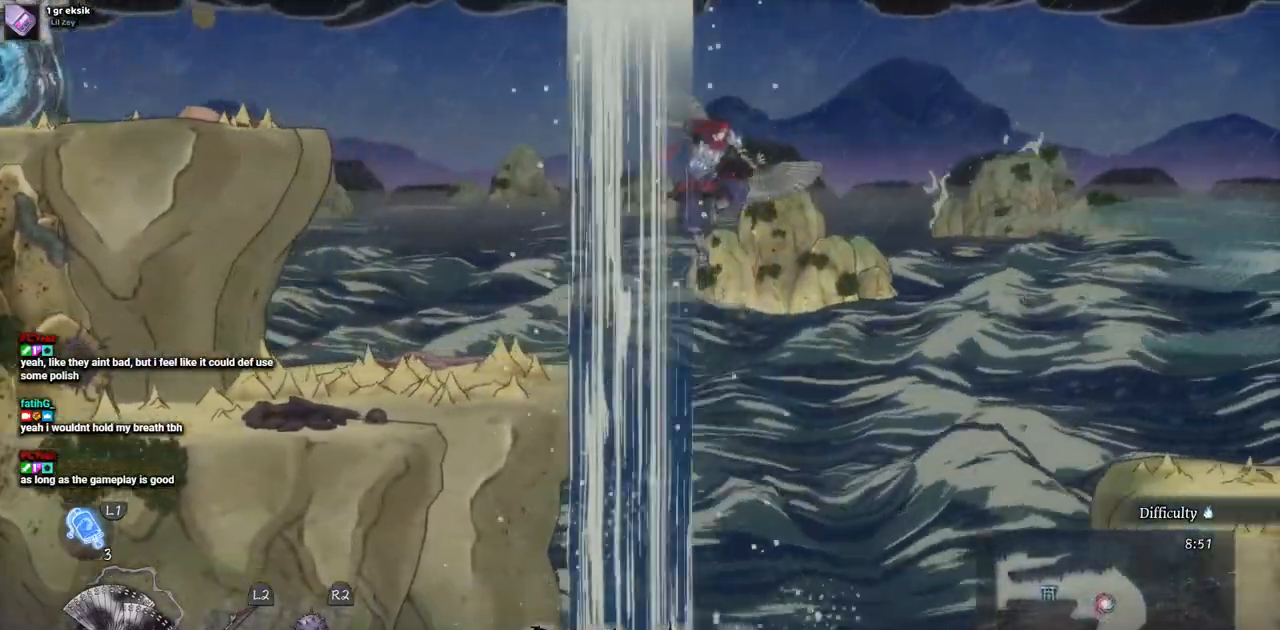
{"dt_ms": 500, "buttons": ["CROSS", "DPAD_RIGHT"], "left_stick": "center", "right_stick": "center", "events": [[17, "CROSS", "up"], [483, "CROSS", "down"]]}
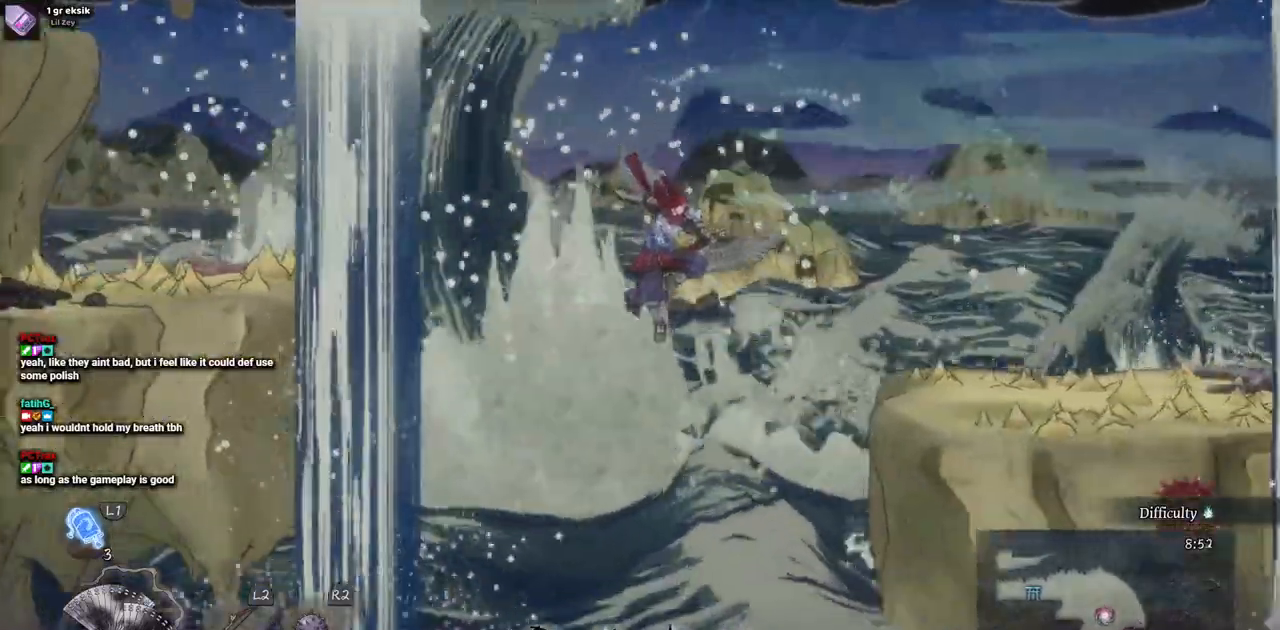
{"dt_ms": 500, "buttons": ["DPAD_RIGHT"], "left_stick": "center", "right_stick": "center", "events": [[267, "CROSS", "up"]]}
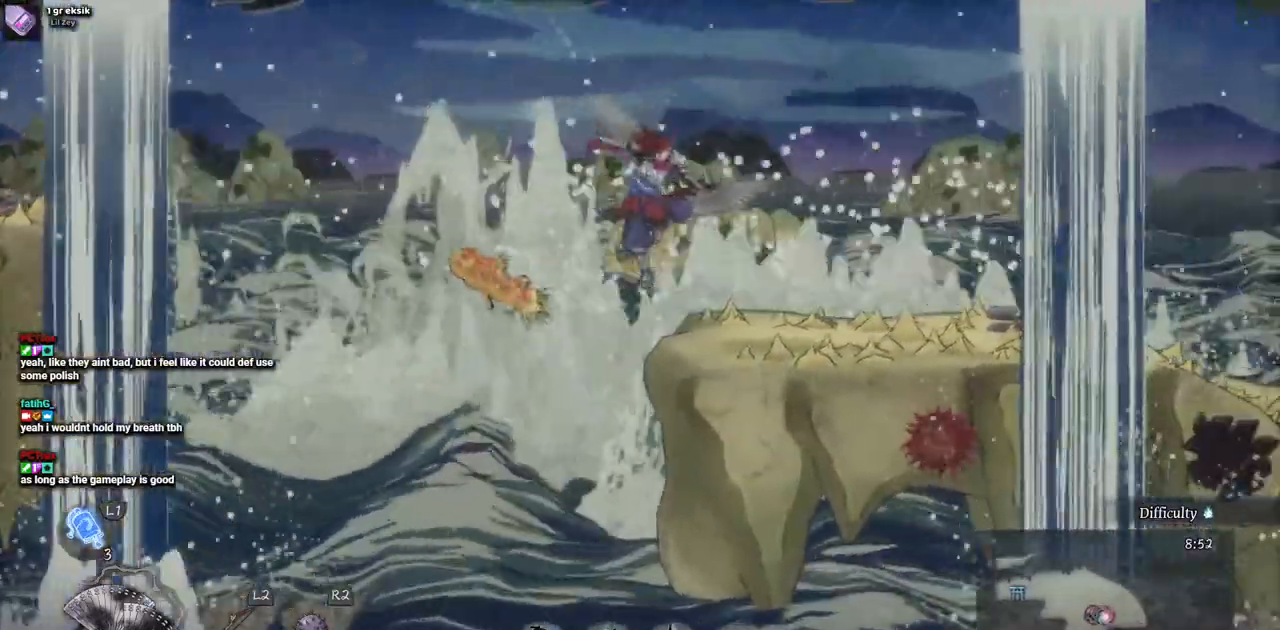
{"dt_ms": 500, "buttons": ["DPAD_RIGHT"], "left_stick": "center", "right_stick": "center", "events": []}
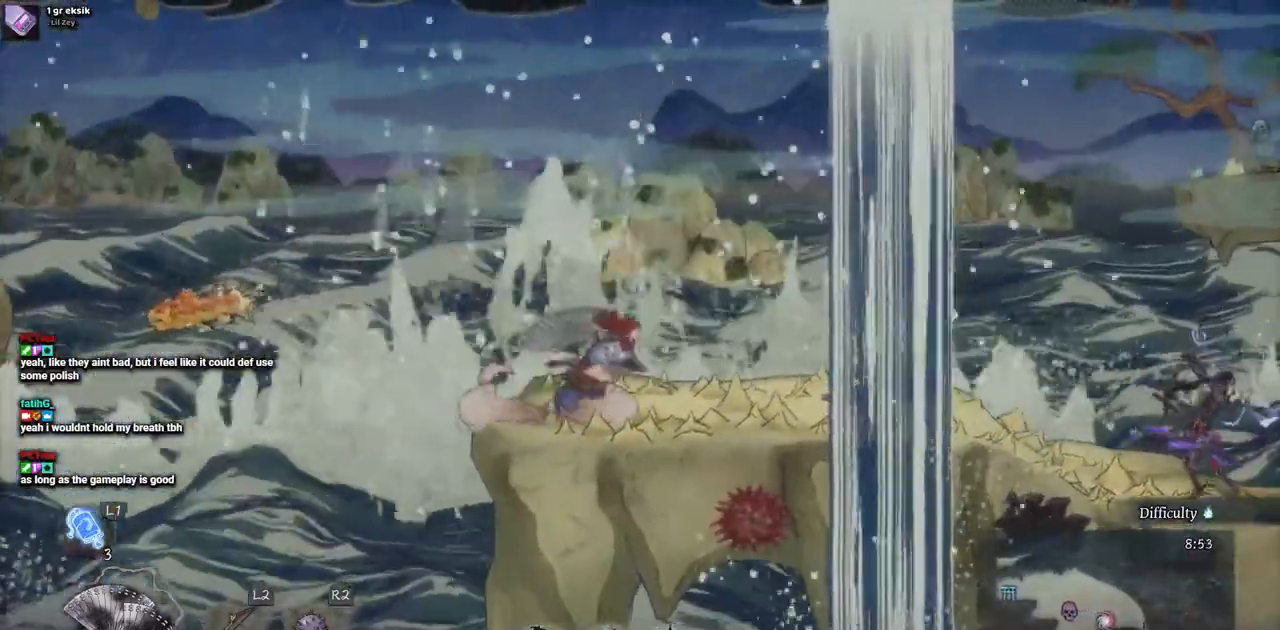
{"dt_ms": 500, "buttons": ["DPAD_RIGHT"], "left_stick": "center", "right_stick": "center", "events": []}
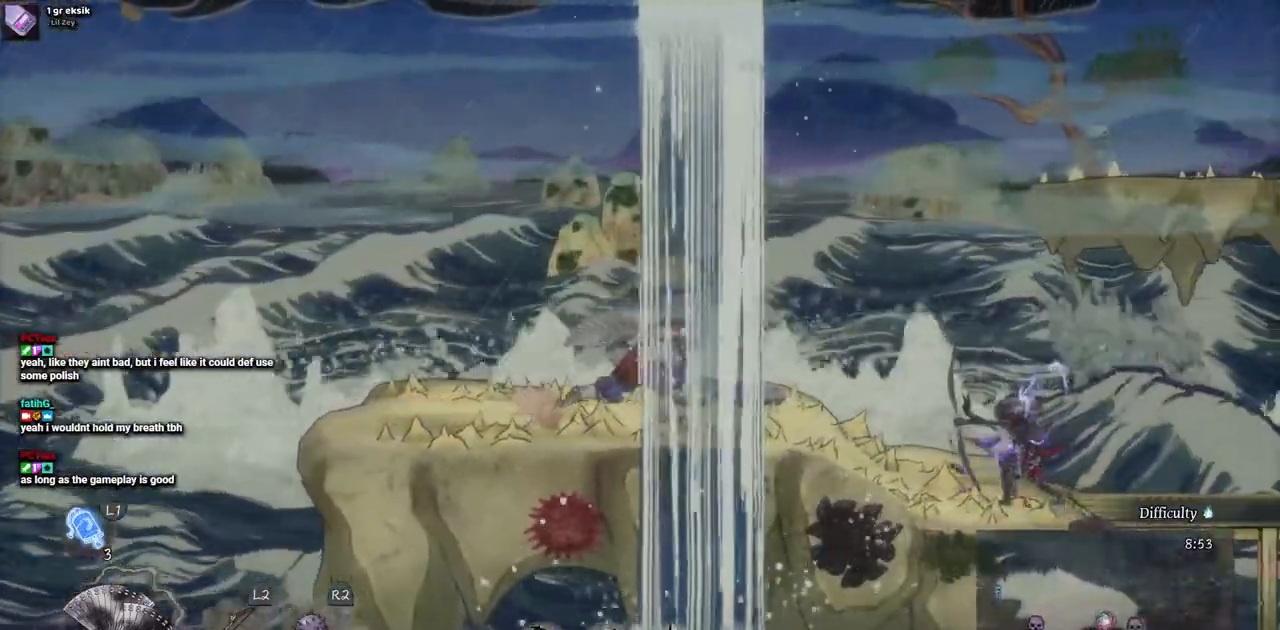
{"dt_ms": 500, "buttons": ["DPAD_RIGHT"], "left_stick": "center", "right_stick": "center", "events": [[117, "CROSS", "down"], [267, "CROSS", "up"]]}
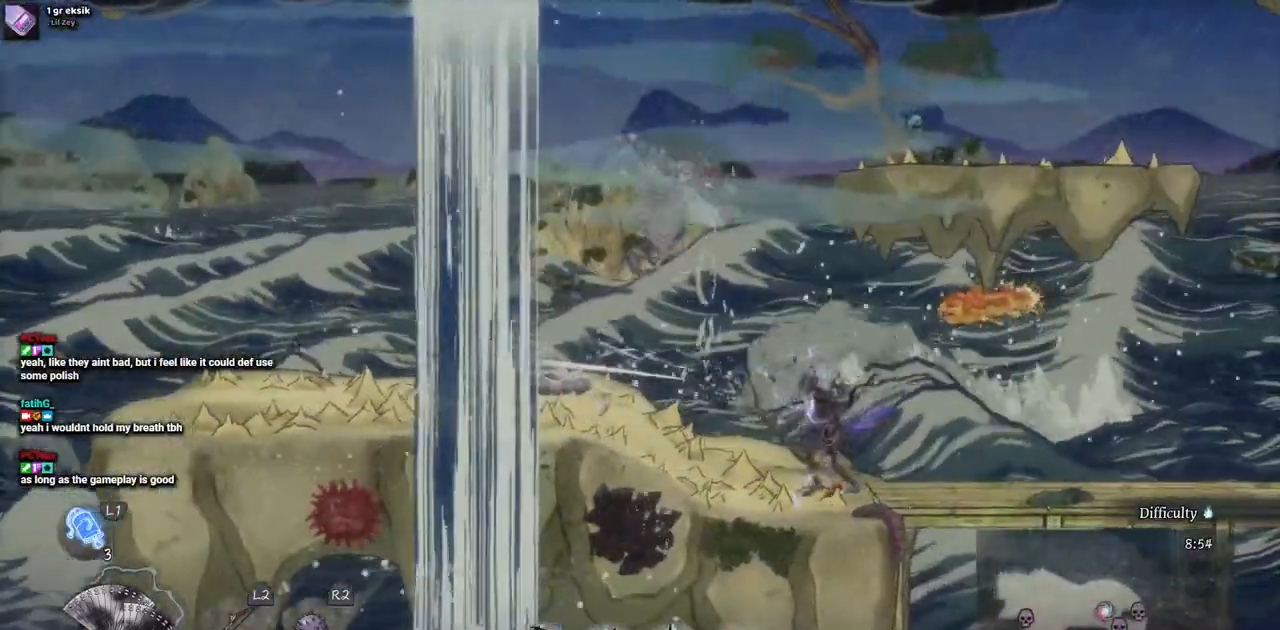
{"dt_ms": 500, "buttons": [], "left_stick": "center", "right_stick": "center", "events": [[133, "DPAD_RIGHT", "up"]]}